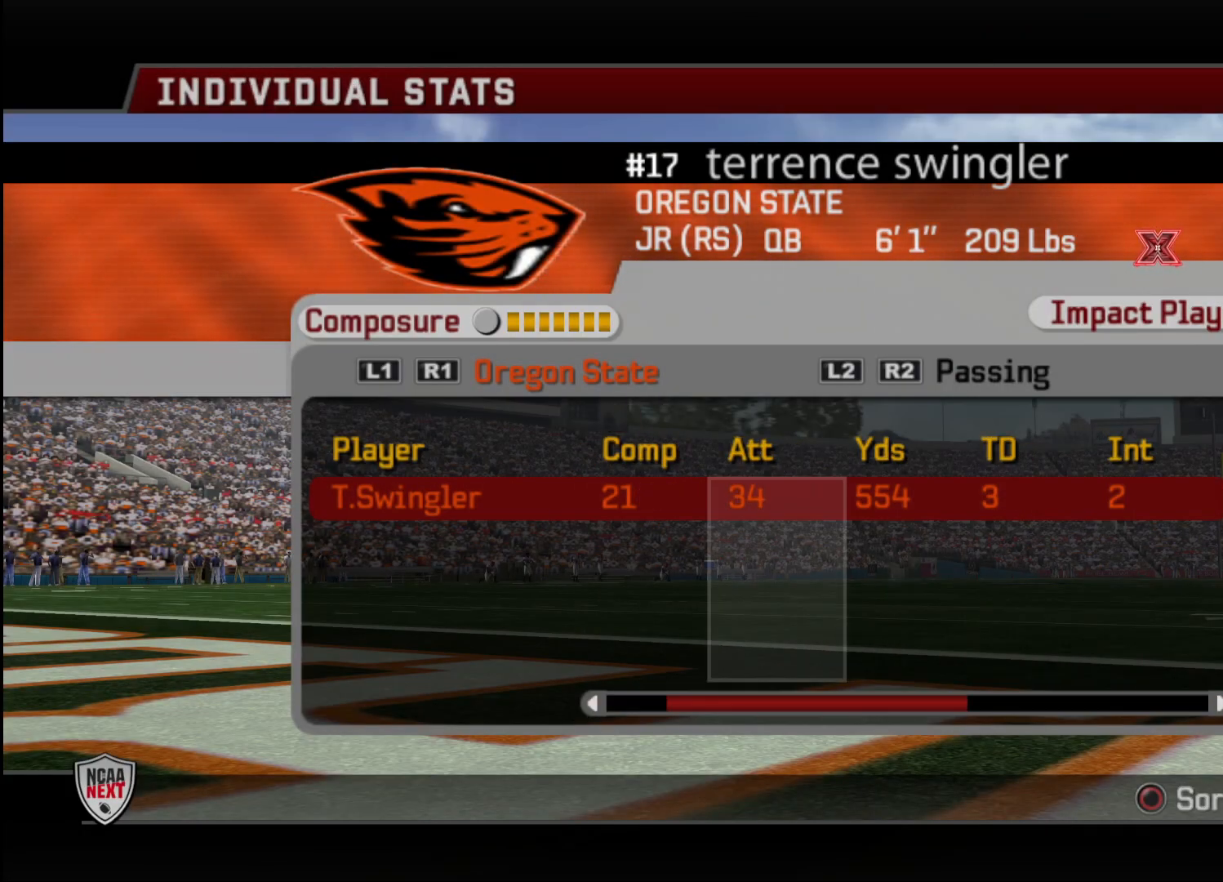
Gameplay with a controller (PlayStation layout); each line is a JSON object with the inputs held at the frame after it. "events" lists button and stick changes between this image and that frame as [ms after this image, input, new state], when the widget could be followed in between.
{"buttons": [], "left_stick": "center", "right_stick": "center", "events": [[83, "DPAD_LEFT", "down"], [350, "DPAD_LEFT", "up"]]}
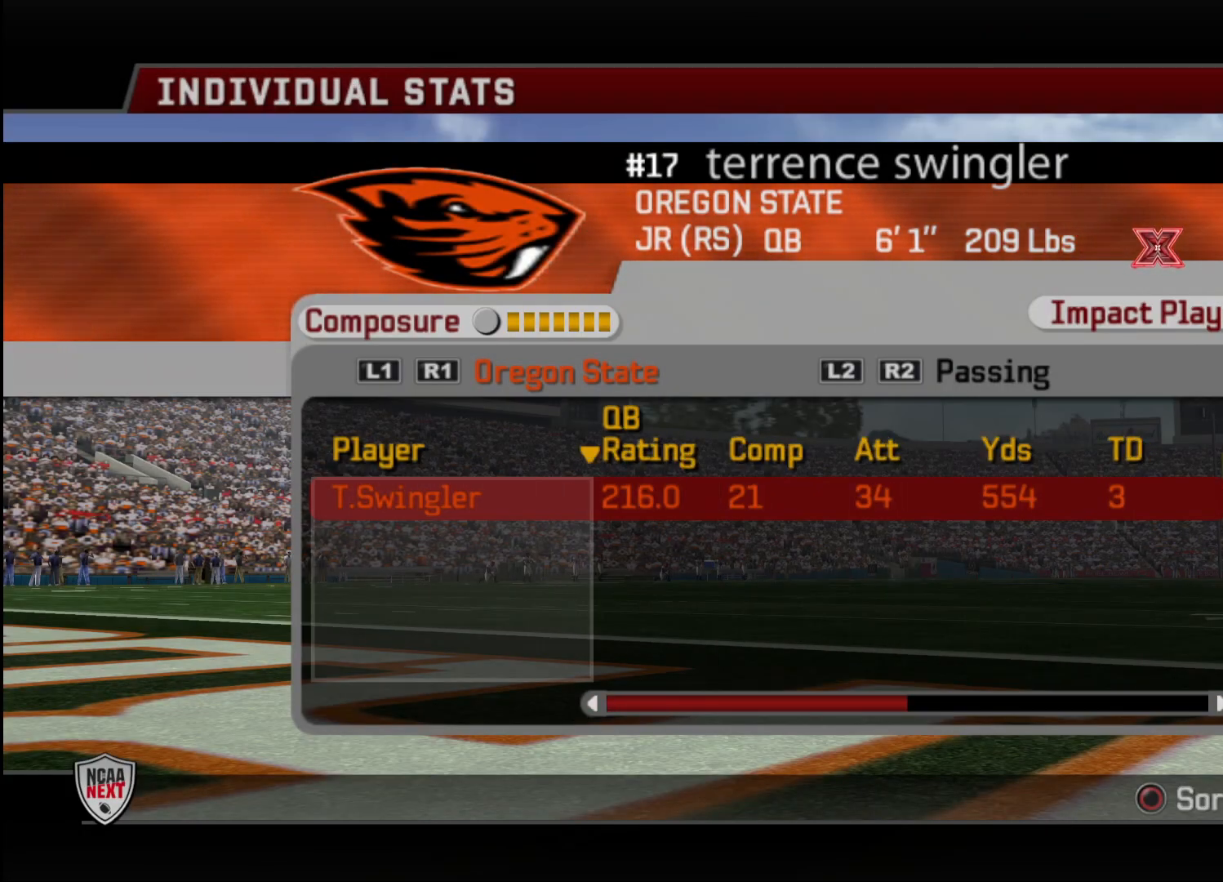
{"buttons": [], "left_stick": "center", "right_stick": "center", "events": [[183, "R2", "down"], [233, "R2", "up"]]}
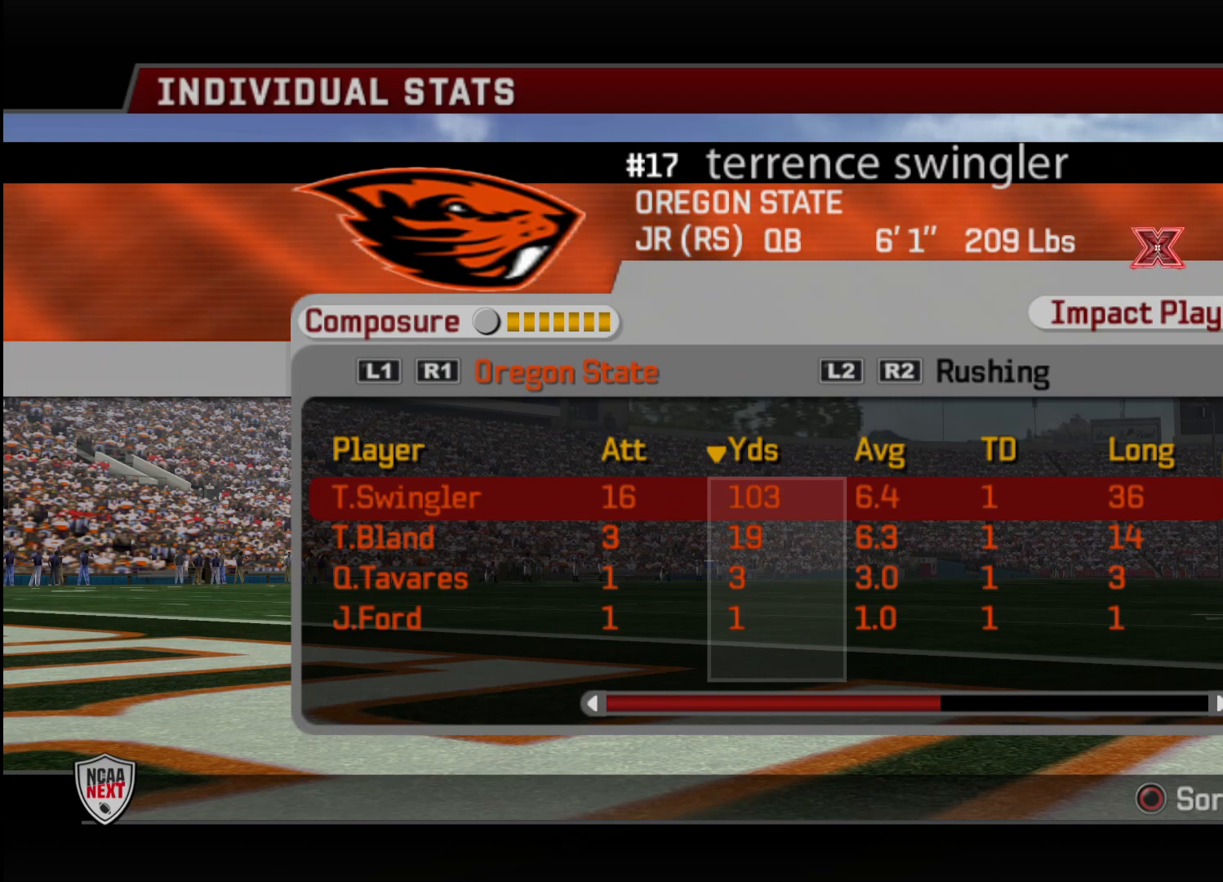
{"buttons": [], "left_stick": "center", "right_stick": "center", "events": [[217, "DPAD_UP", "down"], [283, "DPAD_UP", "up"]]}
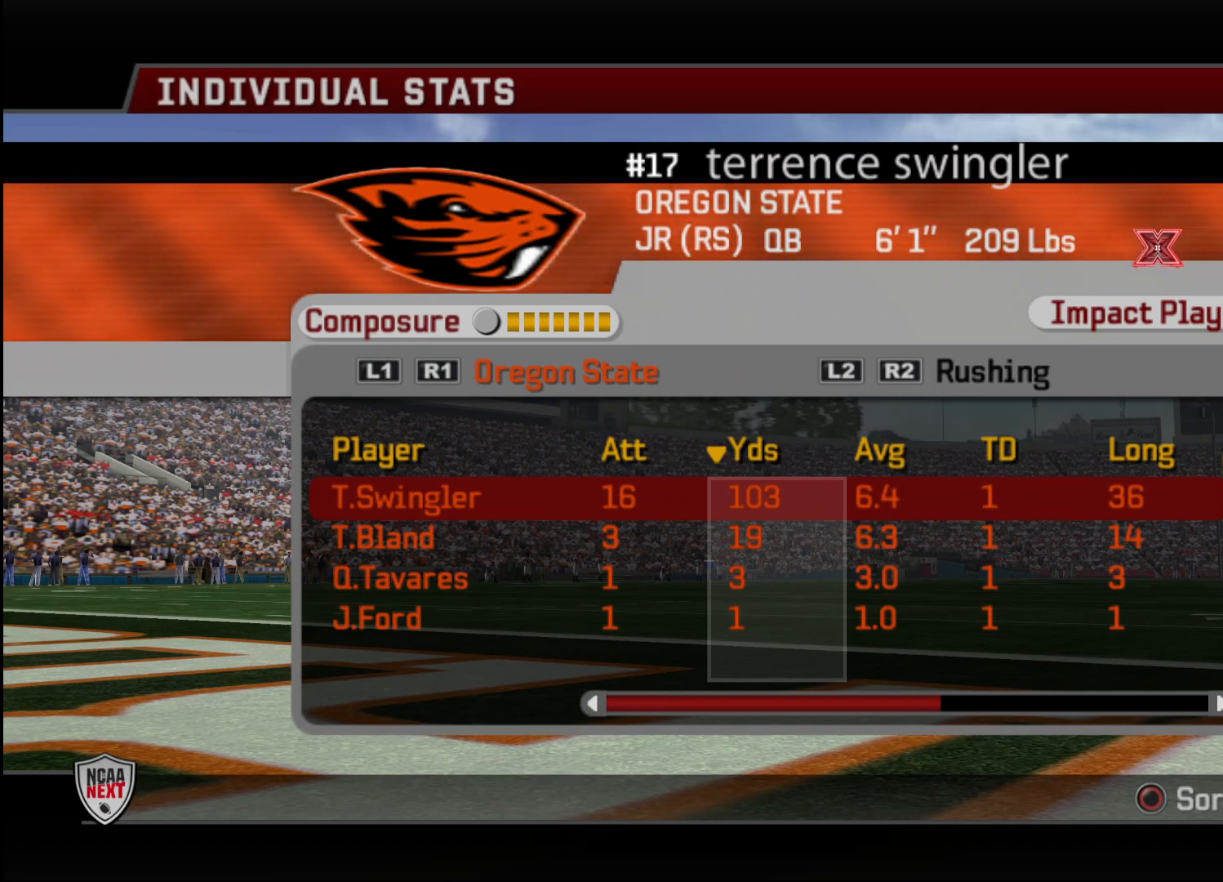
{"buttons": [], "left_stick": "center", "right_stick": "center", "events": []}
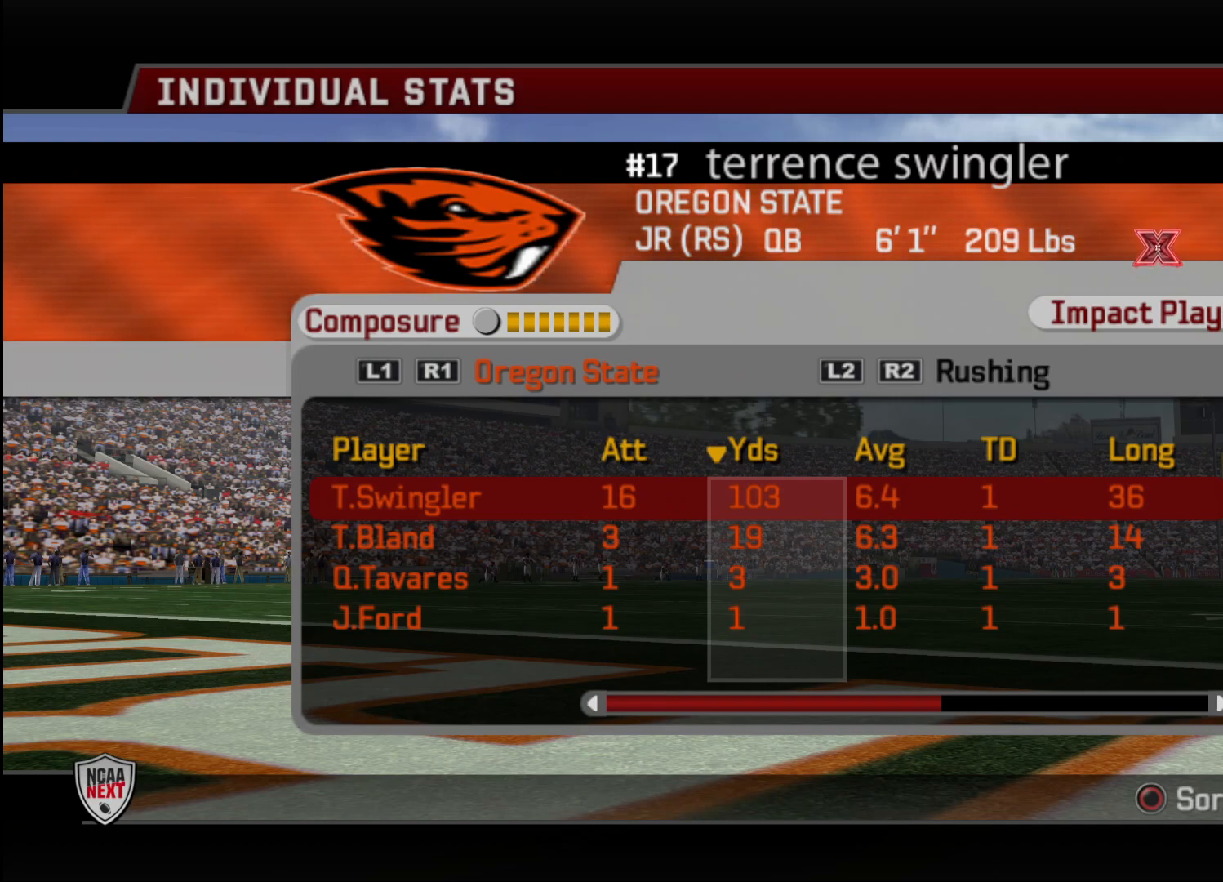
{"buttons": [], "left_stick": "center", "right_stick": "center", "events": [[217, "R2", "down"], [267, "R2", "up"]]}
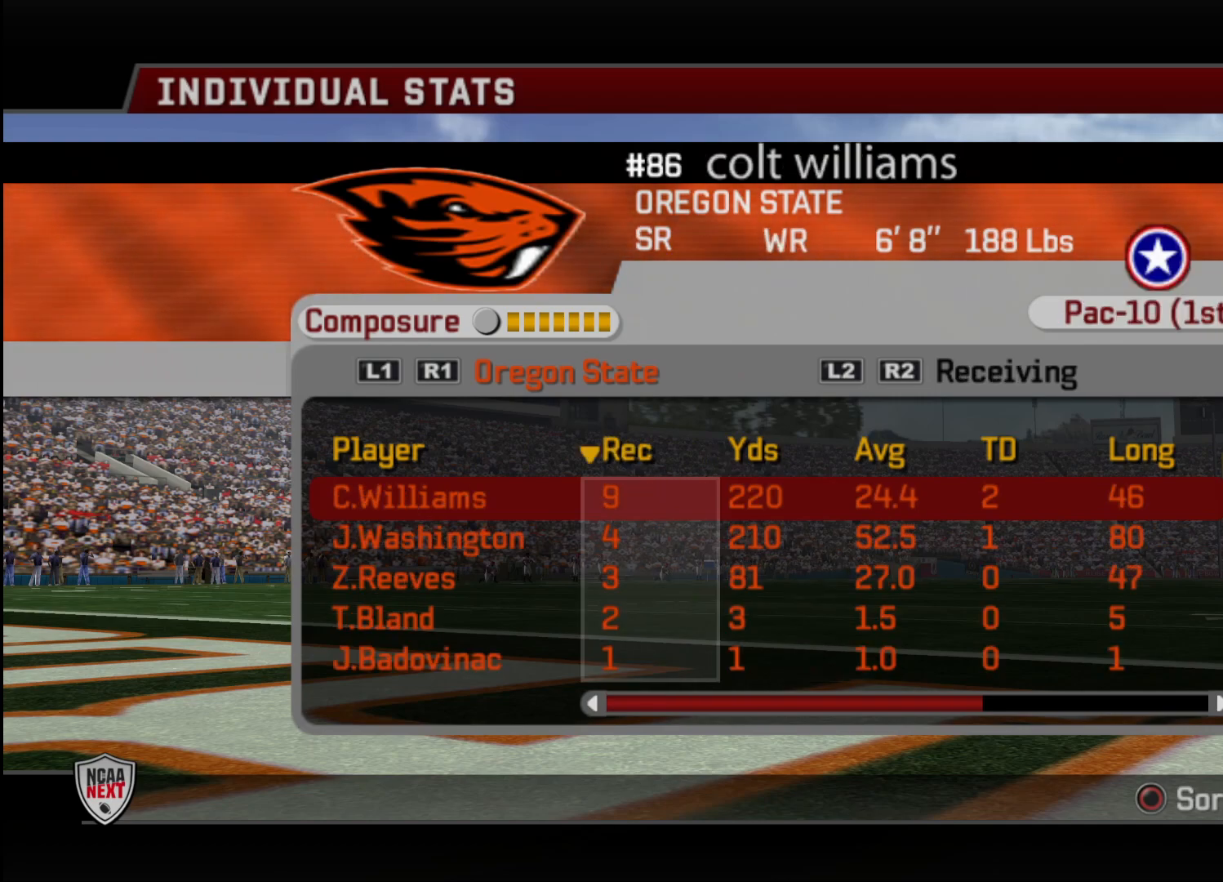
{"buttons": ["L2"], "left_stick": "center", "right_stick": "center", "events": [[467, "L2", "down"]]}
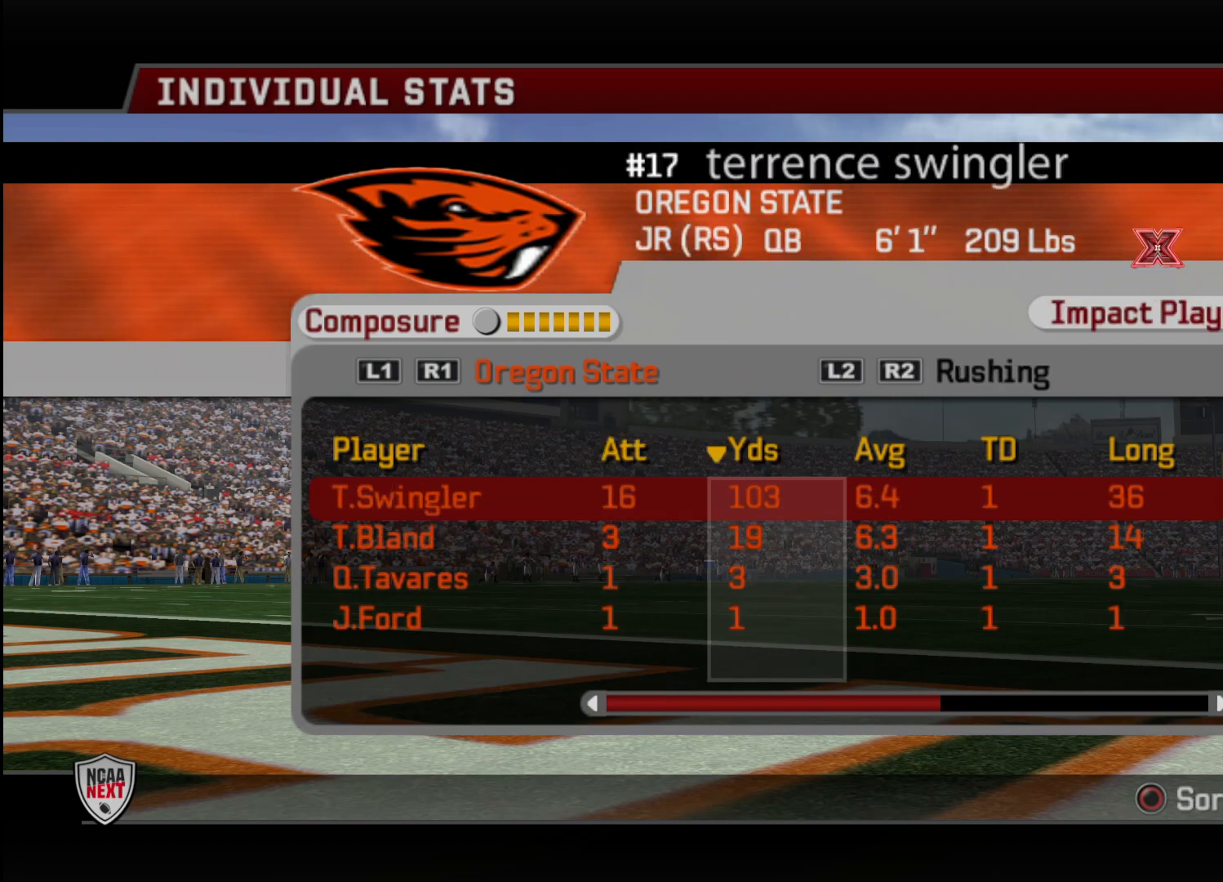
{"buttons": [], "left_stick": "center", "right_stick": "center", "events": [[67, "L2", "up"]]}
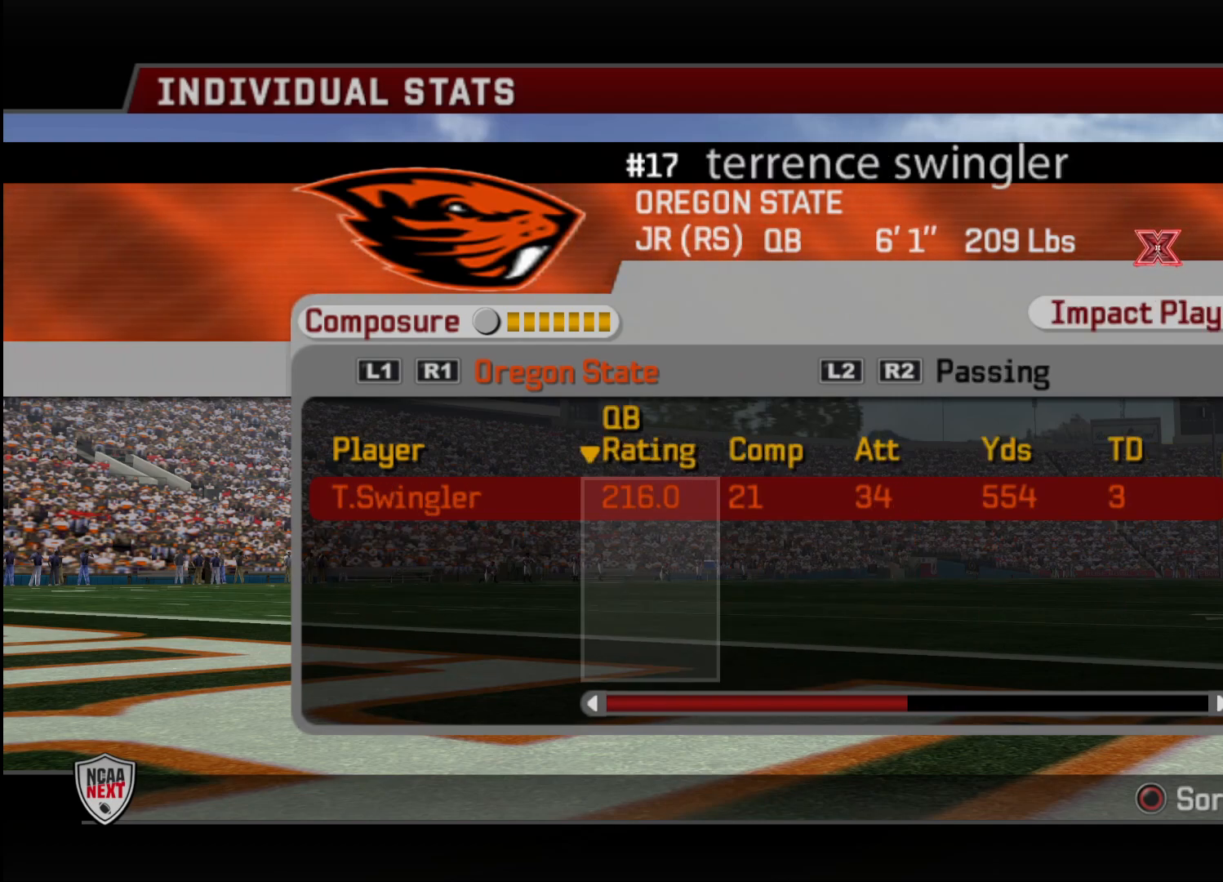
{"buttons": [], "left_stick": "center", "right_stick": "center", "events": [[317, "R2", "down"], [367, "R2", "up"]]}
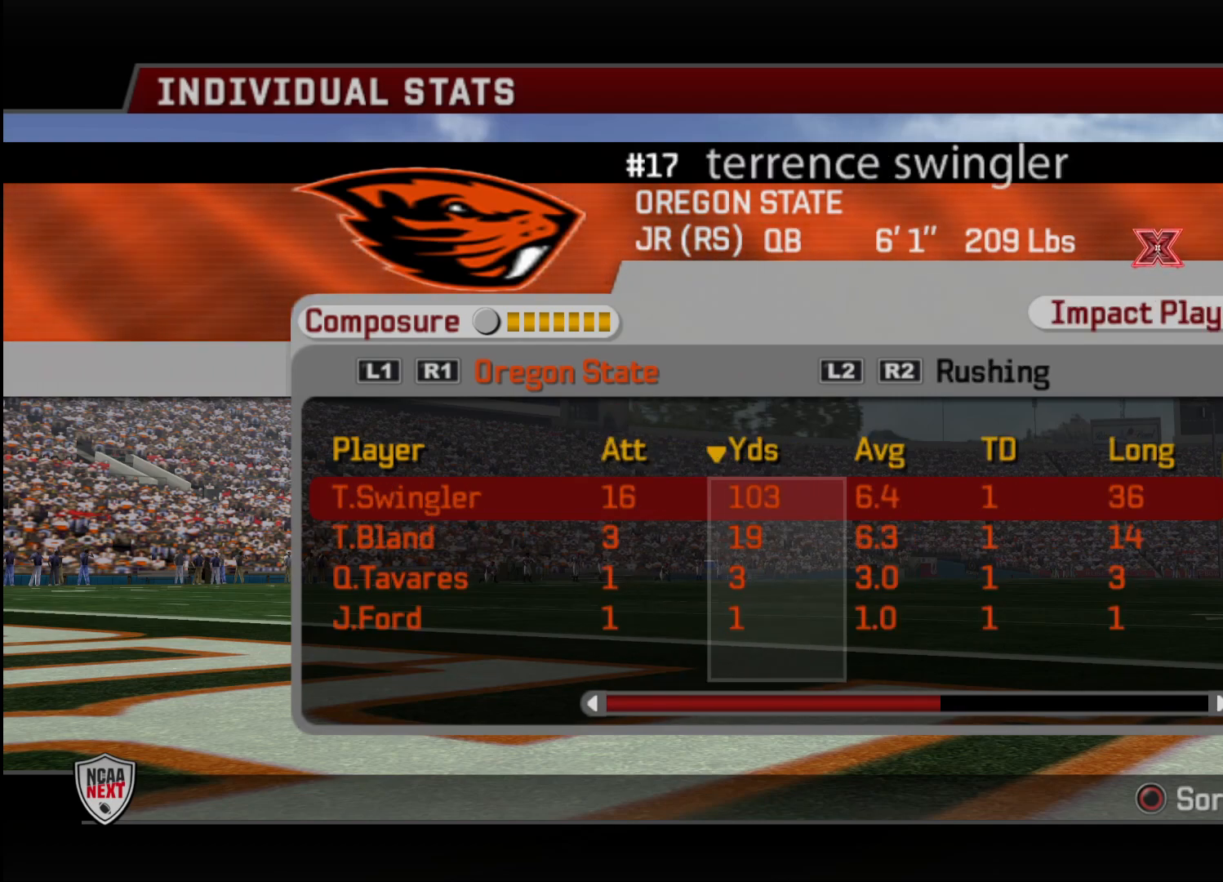
{"buttons": [], "left_stick": "center", "right_stick": "center", "events": []}
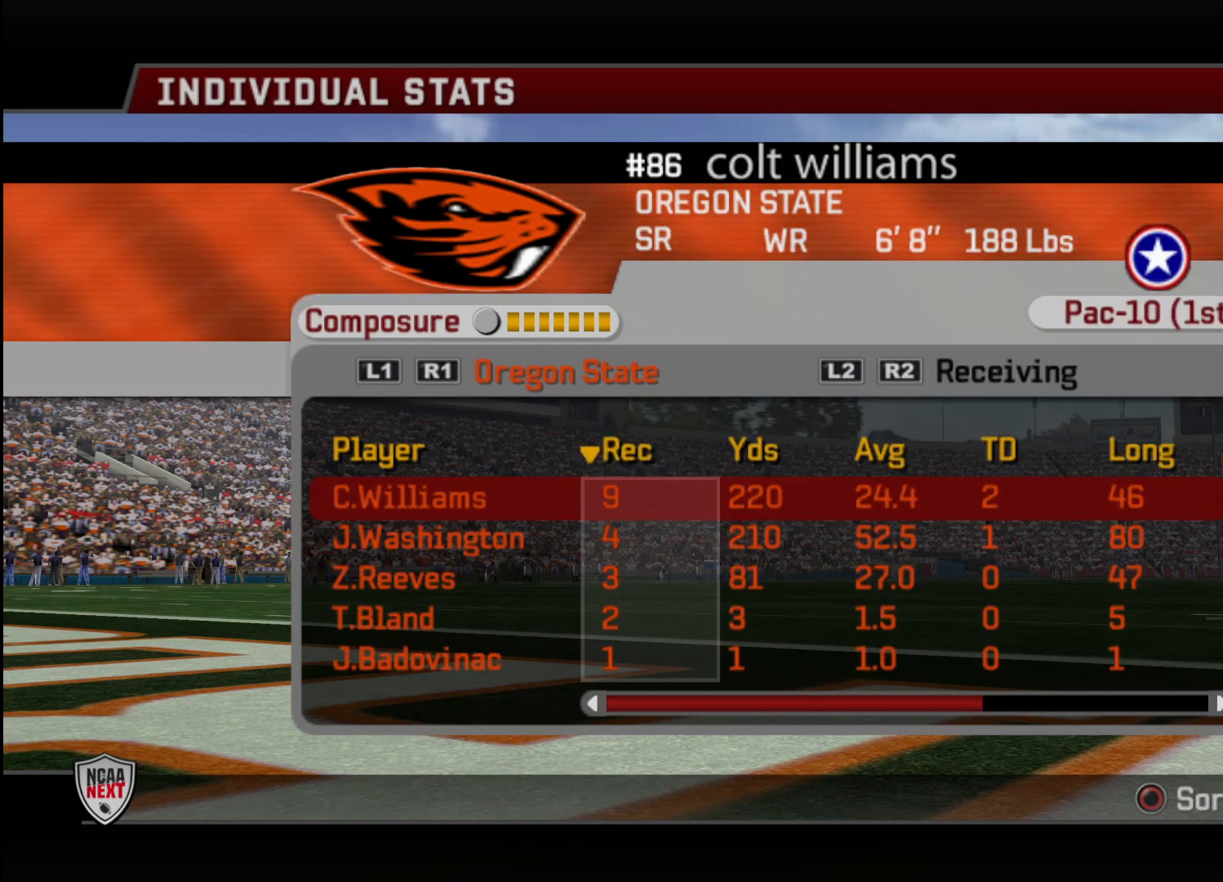
{"buttons": [], "left_stick": "center", "right_stick": "center", "events": [[83, "DPAD_RIGHT", "down"], [133, "CIRCLE", "down"], [133, "DPAD_RIGHT", "up"], [233, "CIRCLE", "up"]]}
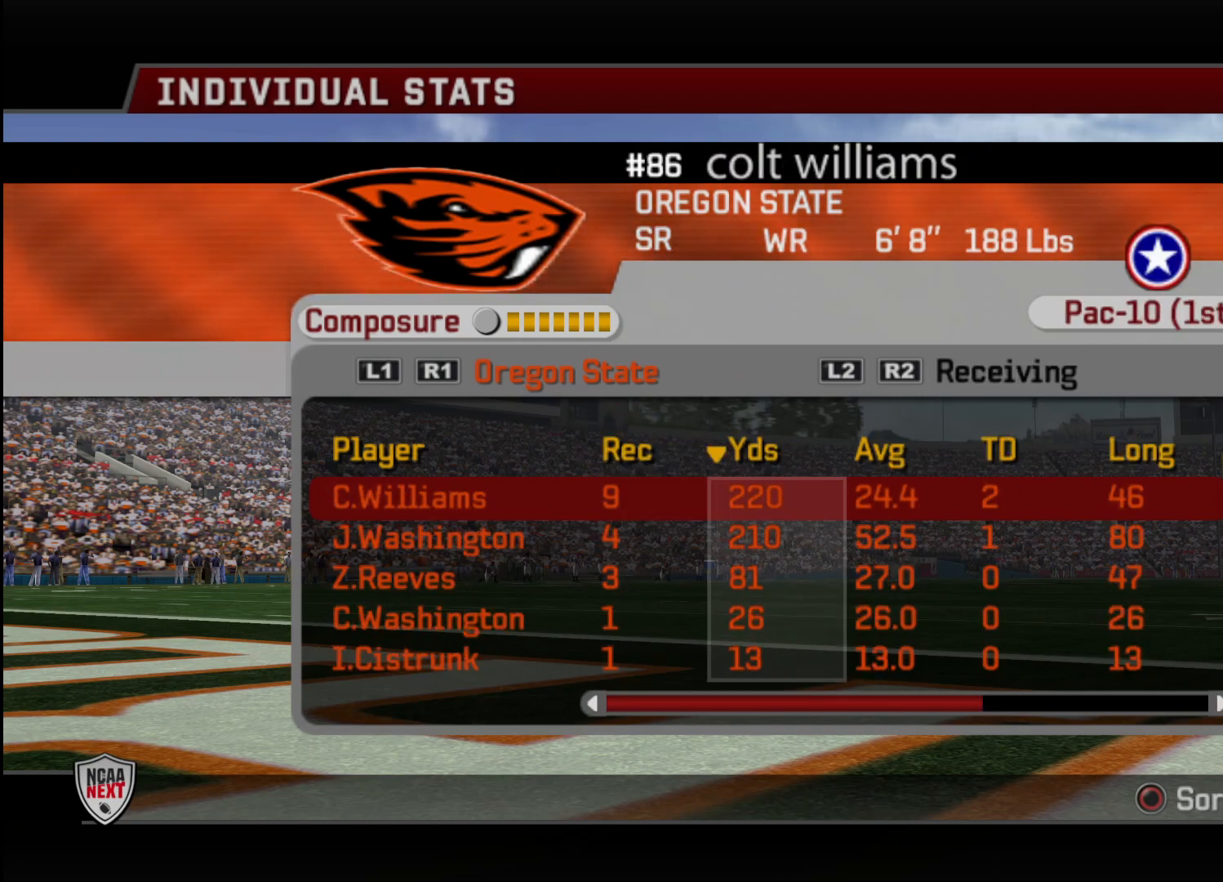
{"buttons": [], "left_stick": "center", "right_stick": "center", "events": [[83, "DPAD_DOWN", "down"], [133, "DPAD_DOWN", "up"]]}
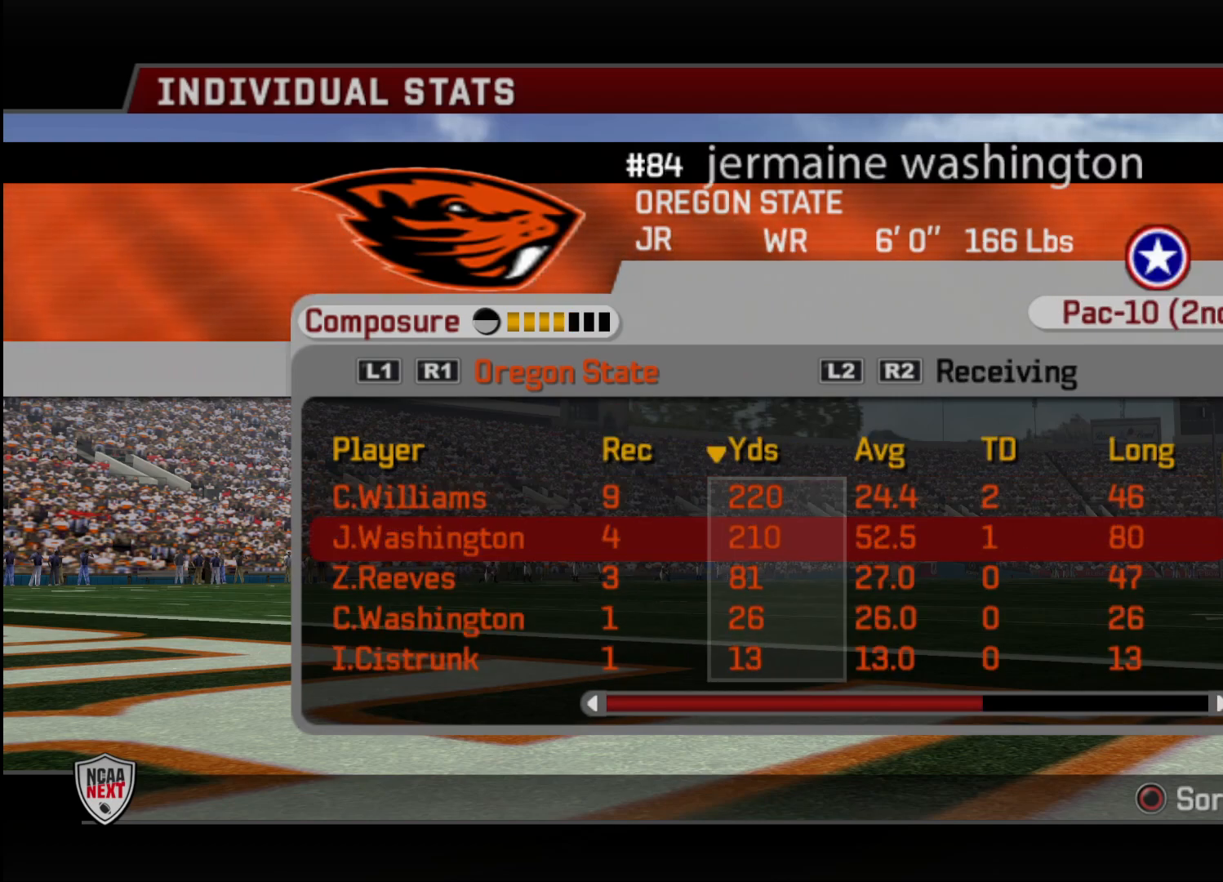
{"buttons": [], "left_stick": "center", "right_stick": "center", "events": [[183, "DPAD_DOWN", "down"], [250, "DPAD_DOWN", "up"]]}
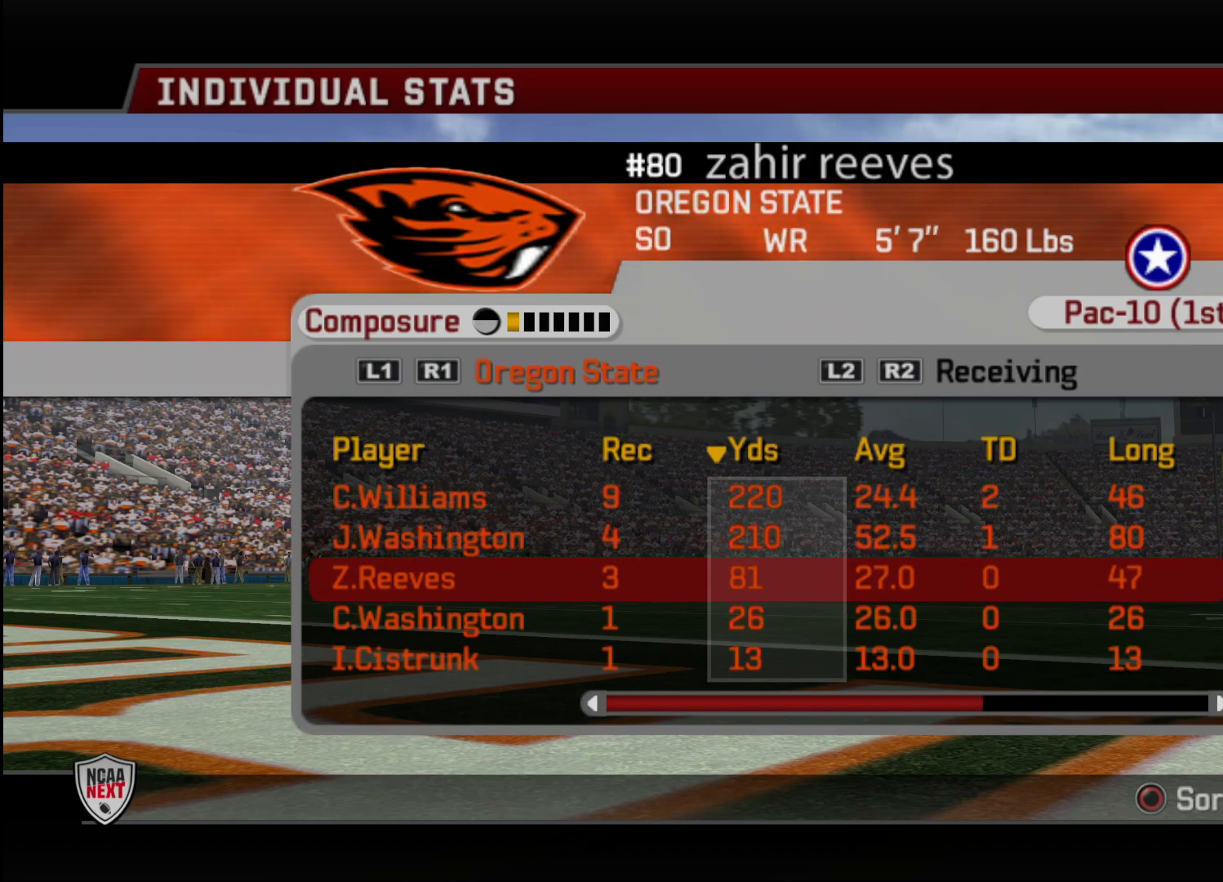
{"buttons": [], "left_stick": "center", "right_stick": "center", "events": [[100, "DPAD_DOWN", "down"], [150, "DPAD_DOWN", "up"], [267, "DPAD_DOWN", "down"], [333, "DPAD_DOWN", "up"]]}
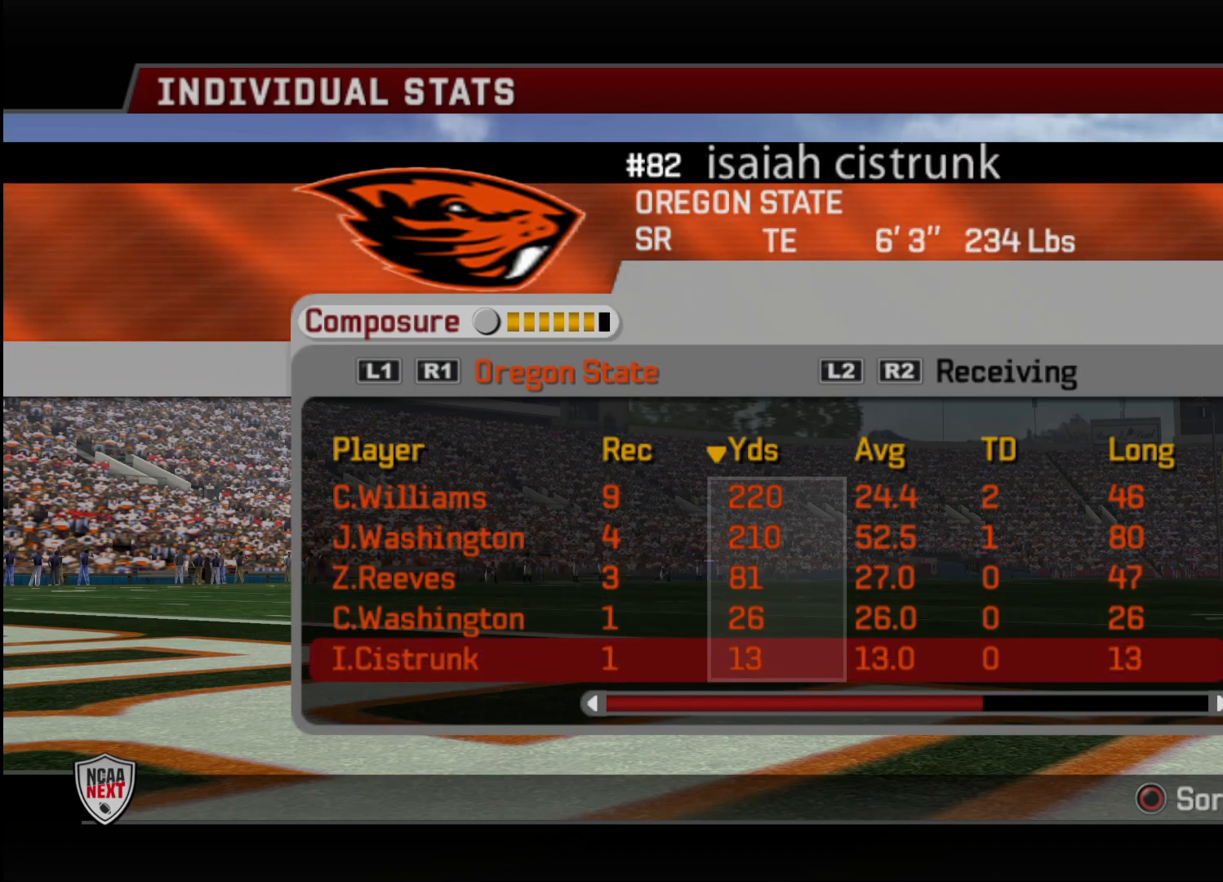
{"buttons": [], "left_stick": "center", "right_stick": "center", "events": [[50, "DPAD_UP", "down"], [267, "DPAD_UP", "up"]]}
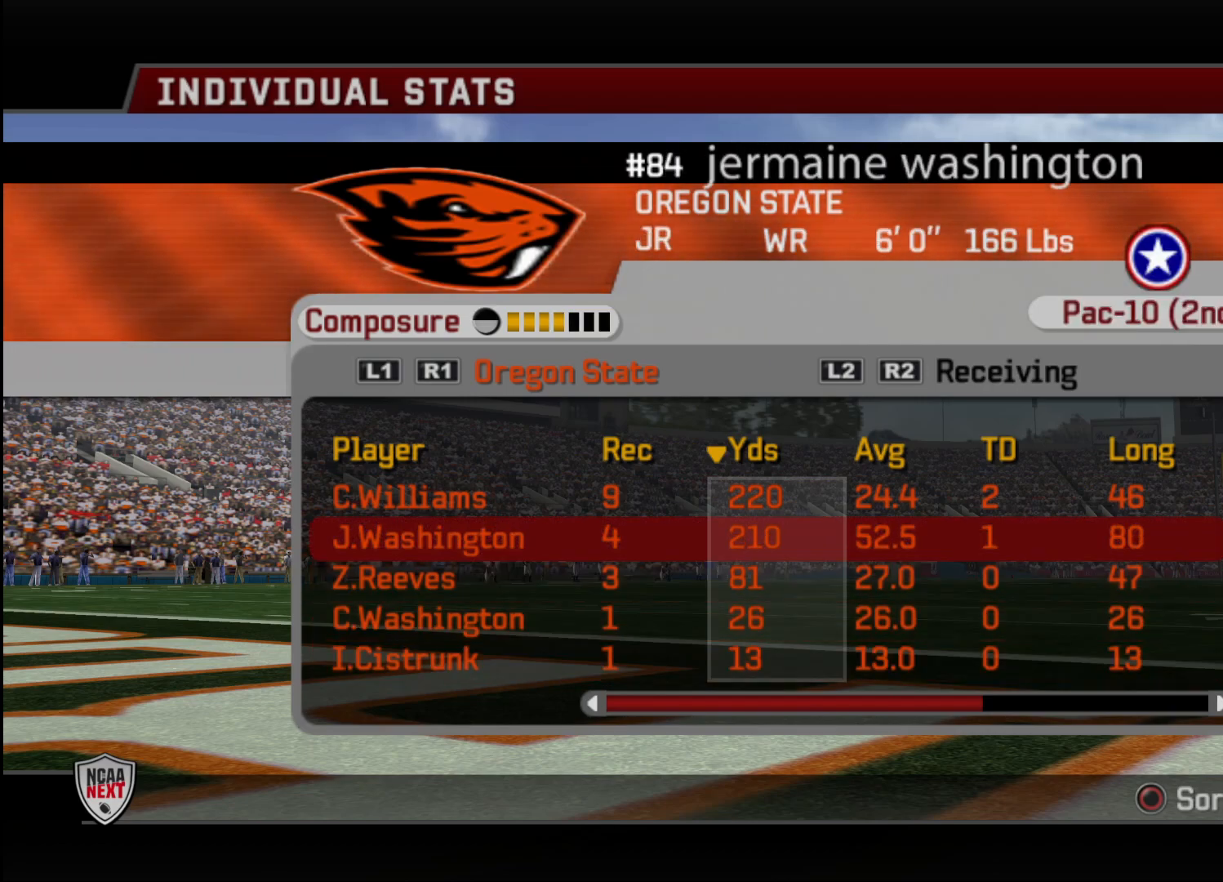
{"buttons": [], "left_stick": "center", "right_stick": "center", "events": [[367, "DPAD_UP", "down"], [450, "DPAD_UP", "up"]]}
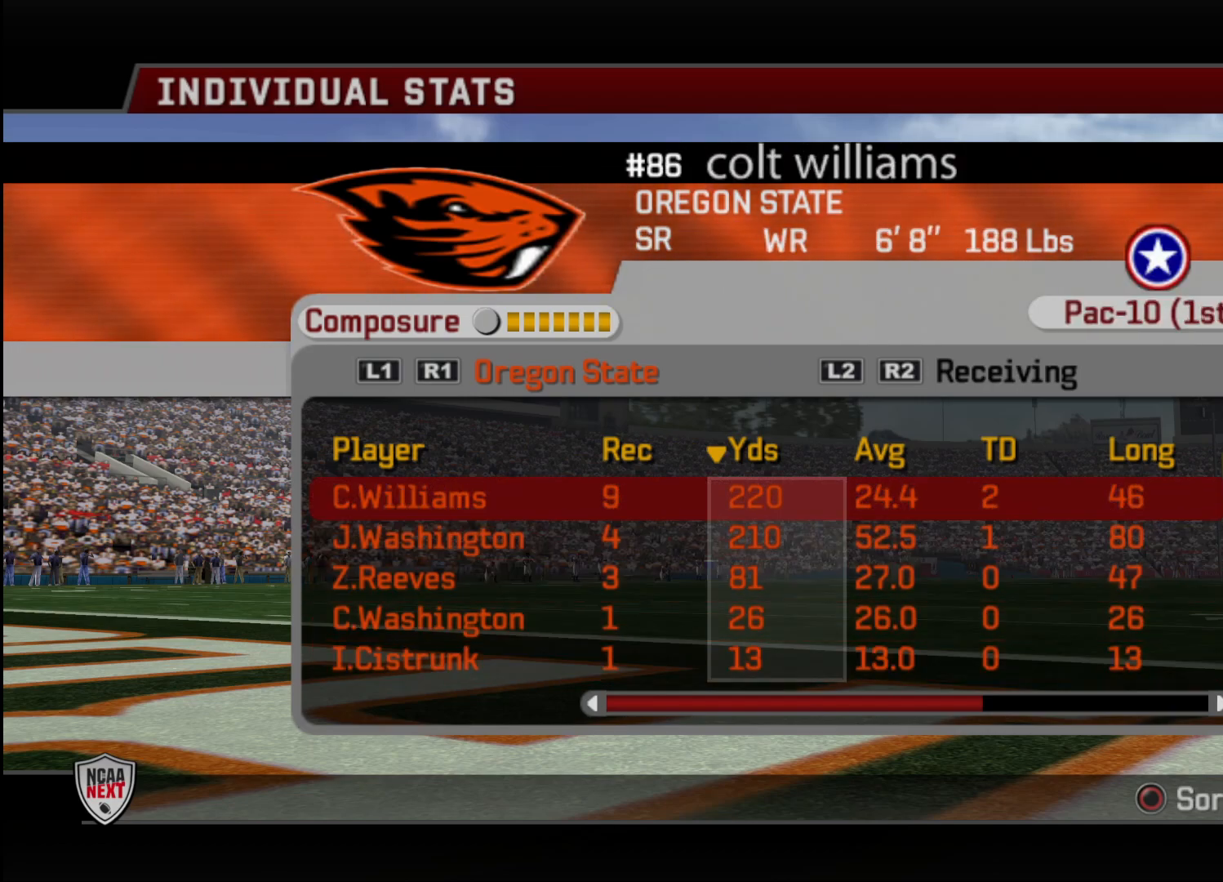
{"buttons": [], "left_stick": "center", "right_stick": "center", "events": []}
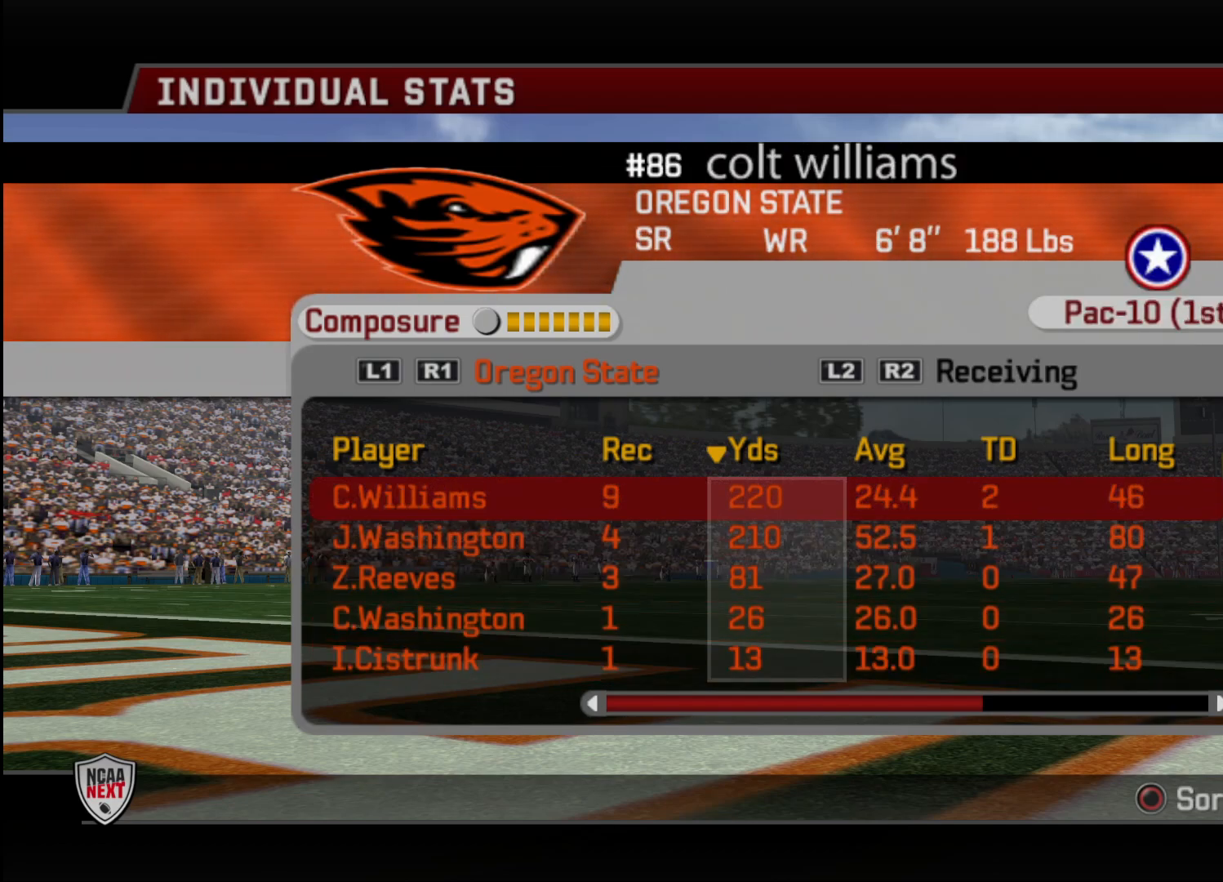
{"buttons": [], "left_stick": "center", "right_stick": "center", "events": [[183, "DPAD_DOWN", "down"], [217, "DPAD_DOWN", "up"]]}
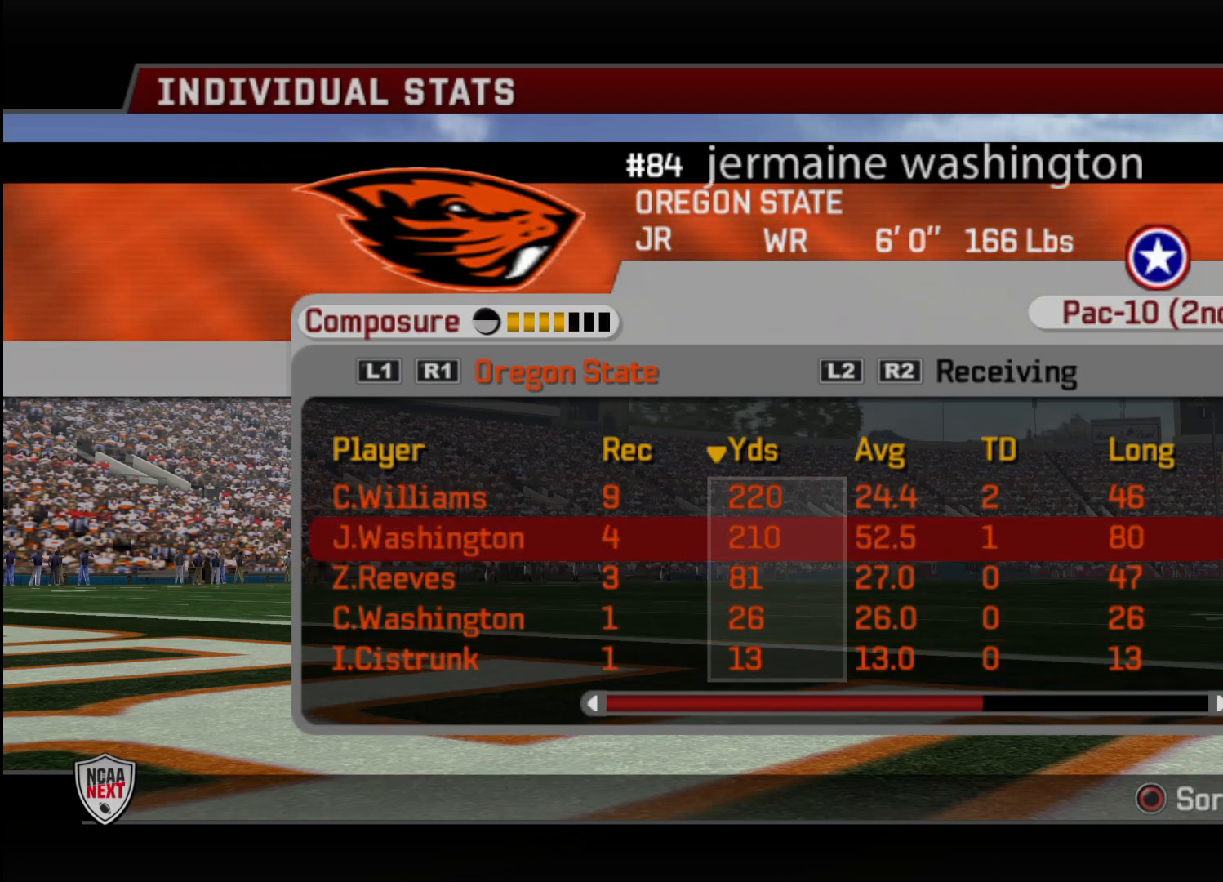
{"buttons": [], "left_stick": "center", "right_stick": "center", "events": [[367, "R2", "down"], [400, "R2", "up"]]}
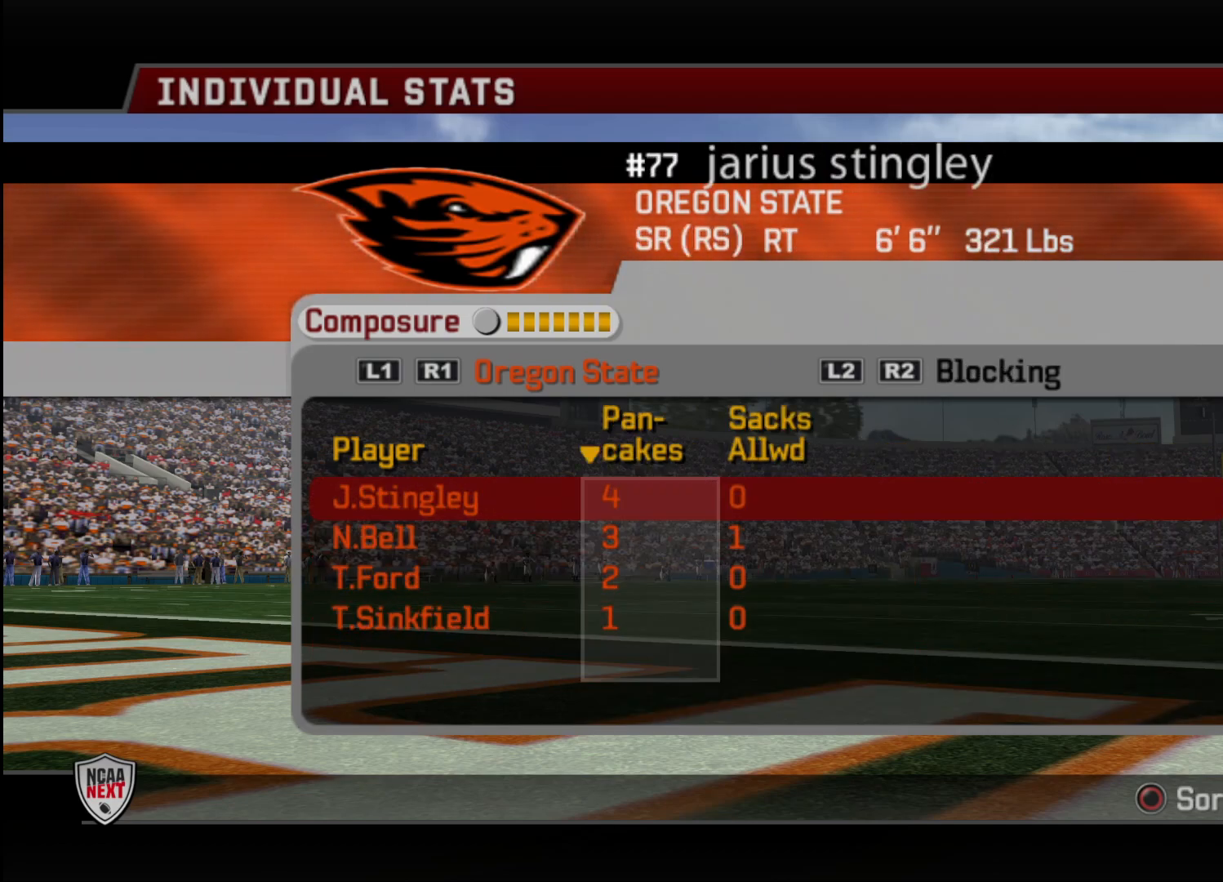
{"buttons": [], "left_stick": "center", "right_stick": "center", "events": []}
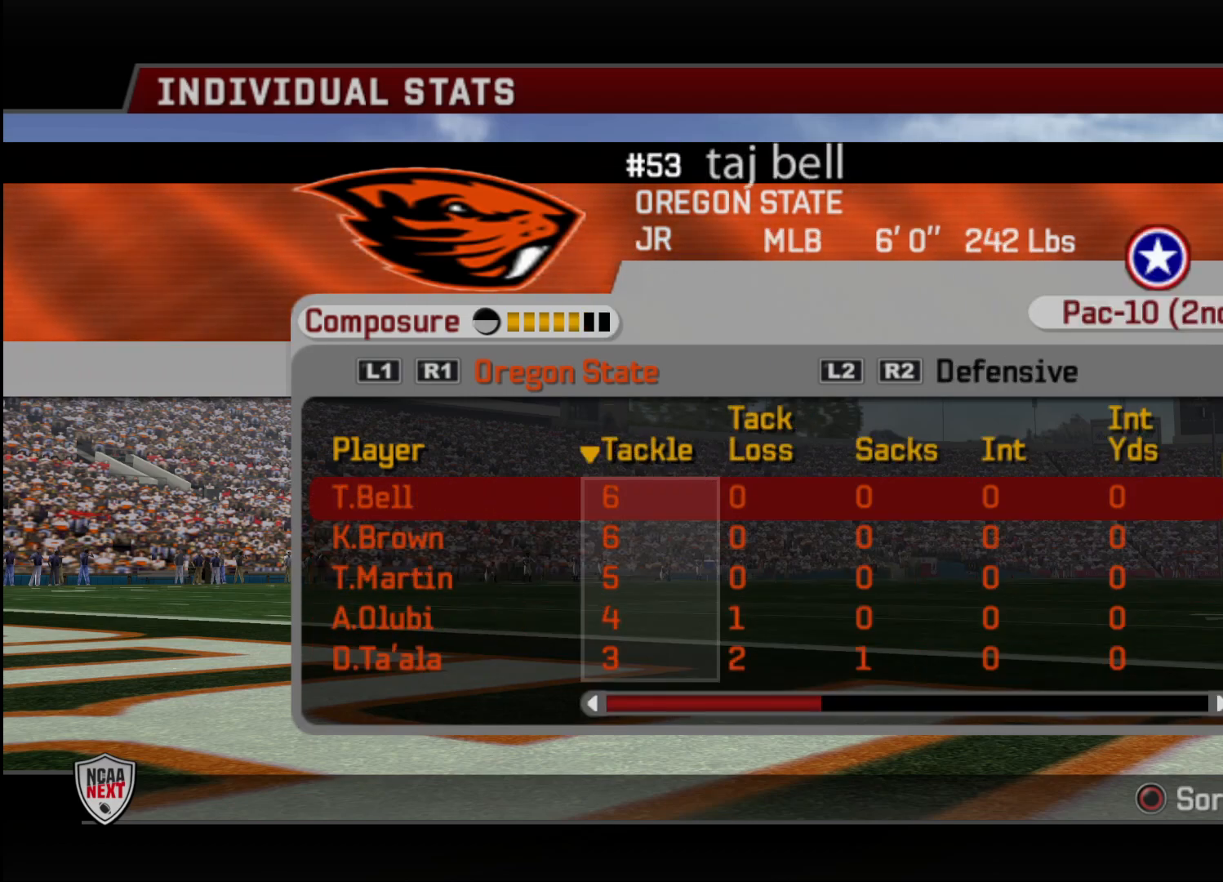
{"buttons": [], "left_stick": "center", "right_stick": "center", "events": [[333, "DPAD_RIGHT", "down"], [383, "CIRCLE", "down"], [383, "DPAD_RIGHT", "up"], [450, "CIRCLE", "up"]]}
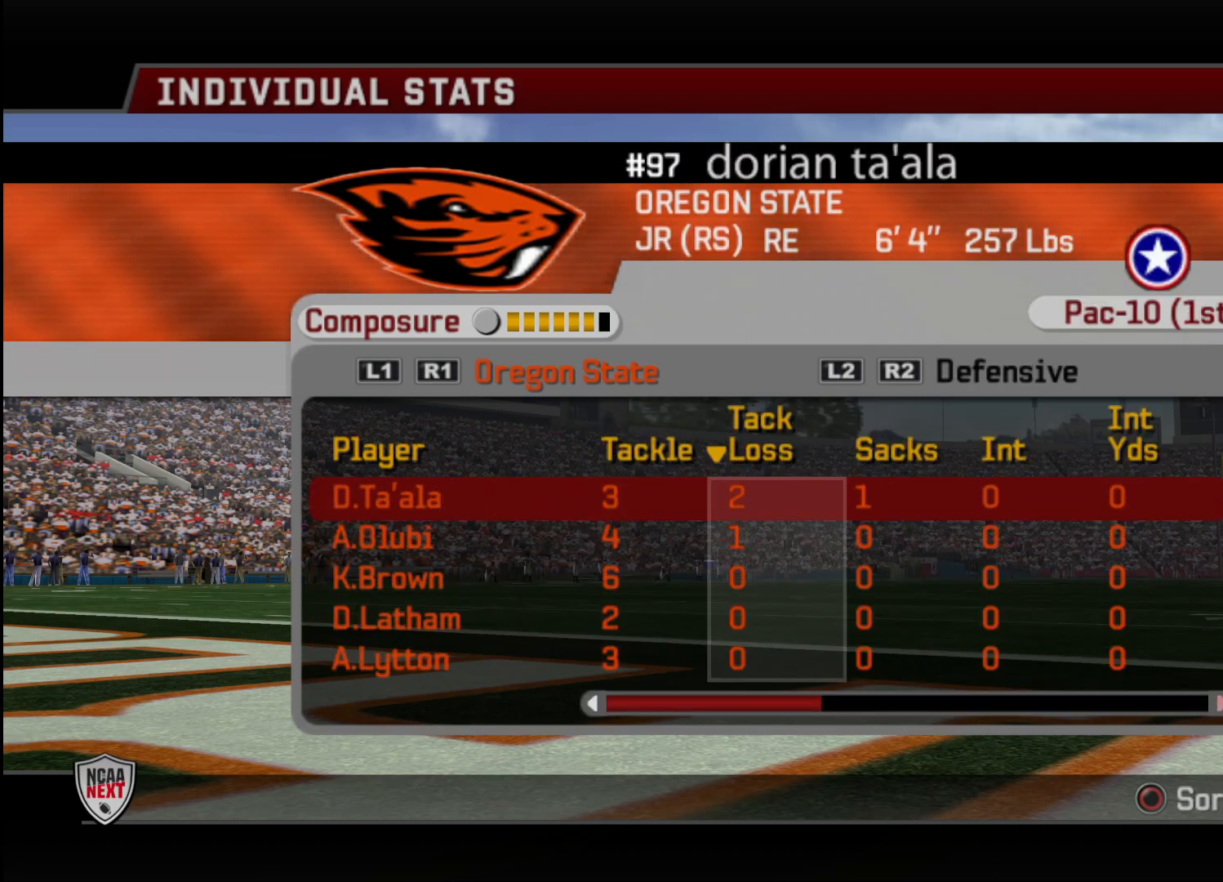
{"buttons": ["DPAD_RIGHT"], "left_stick": "center", "right_stick": "center", "events": [[183, "DPAD_RIGHT", "down"], [217, "CIRCLE", "down"], [217, "DPAD_RIGHT", "up"], [317, "CIRCLE", "up"], [483, "DPAD_RIGHT", "down"]]}
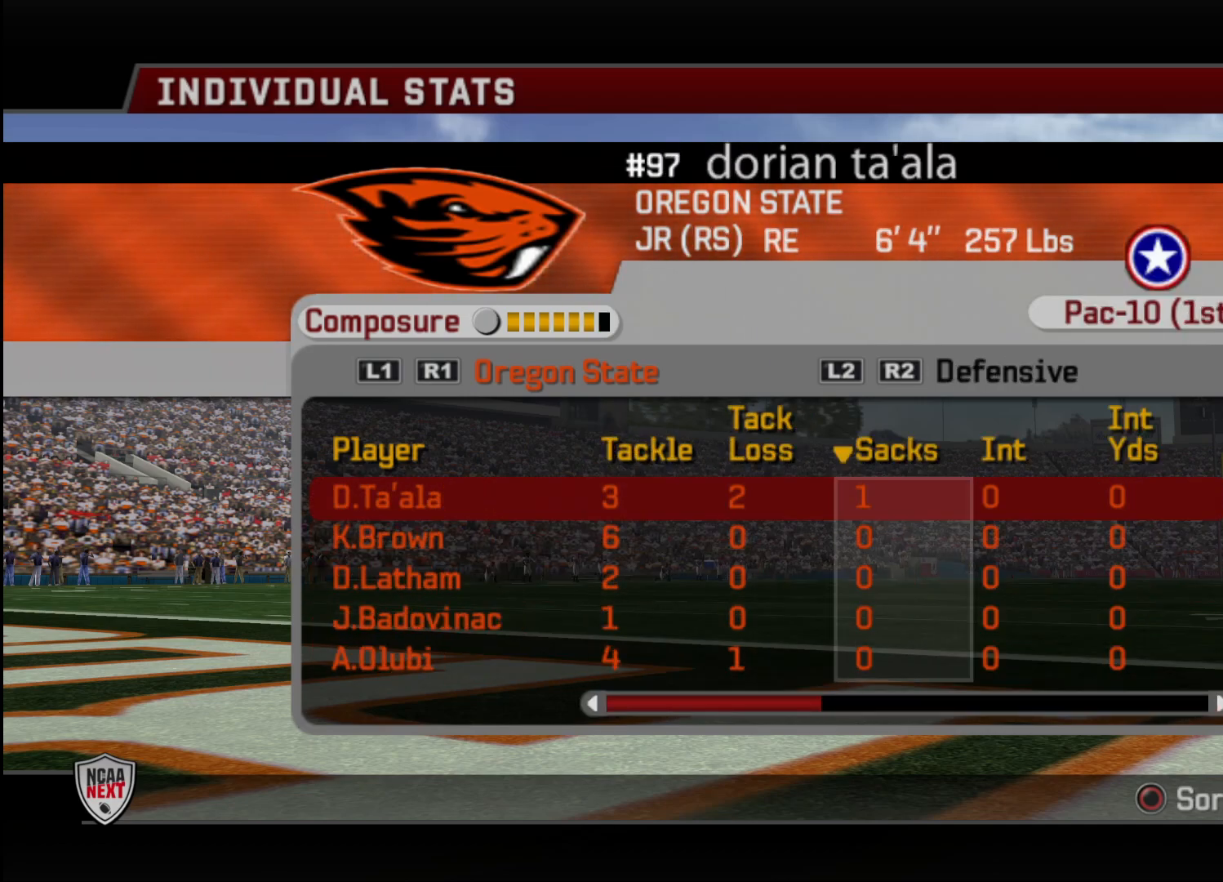
{"buttons": ["DPAD_LEFT"], "left_stick": "center", "right_stick": "center", "events": [[33, "CIRCLE", "down"], [50, "DPAD_RIGHT", "up"], [167, "CIRCLE", "up"], [433, "DPAD_LEFT", "down"]]}
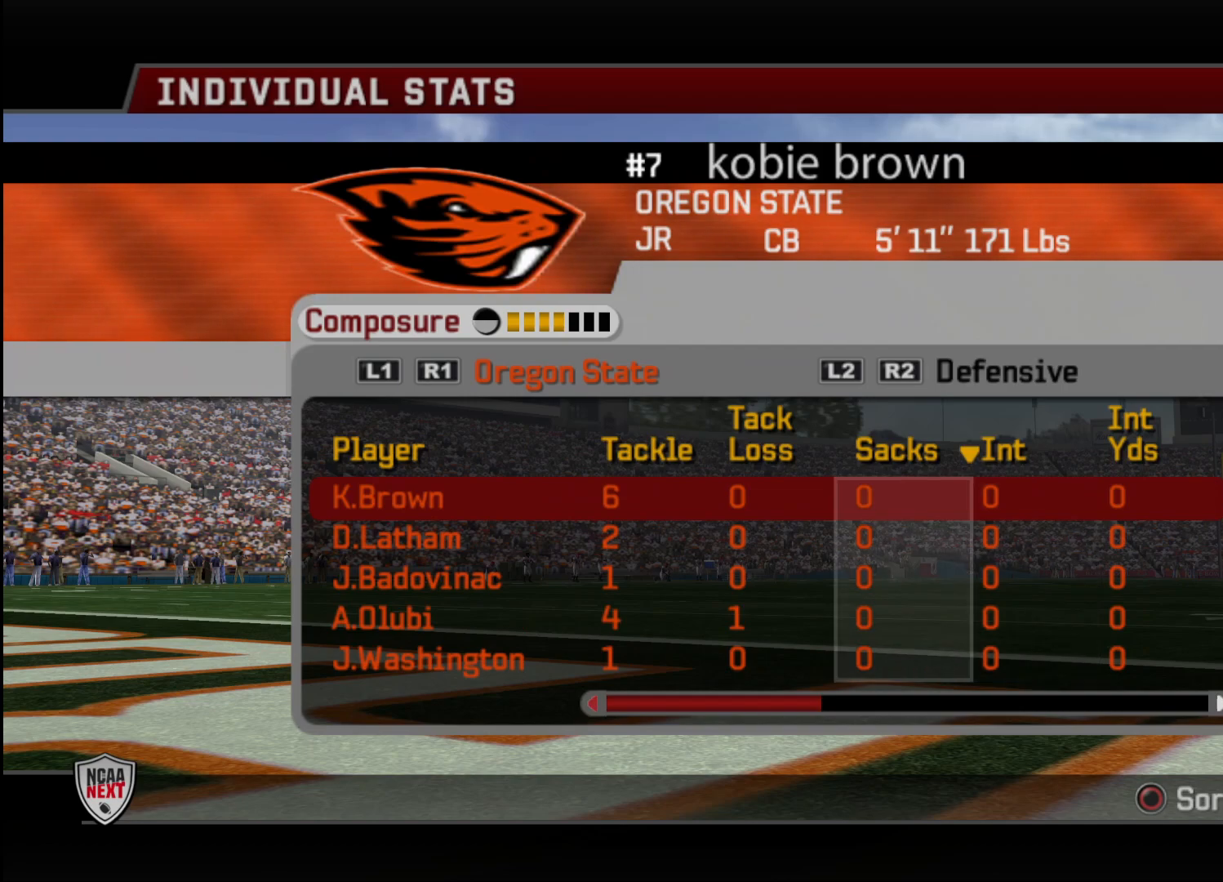
{"buttons": [], "left_stick": "center", "right_stick": "center", "events": [[150, "DPAD_LEFT", "up"]]}
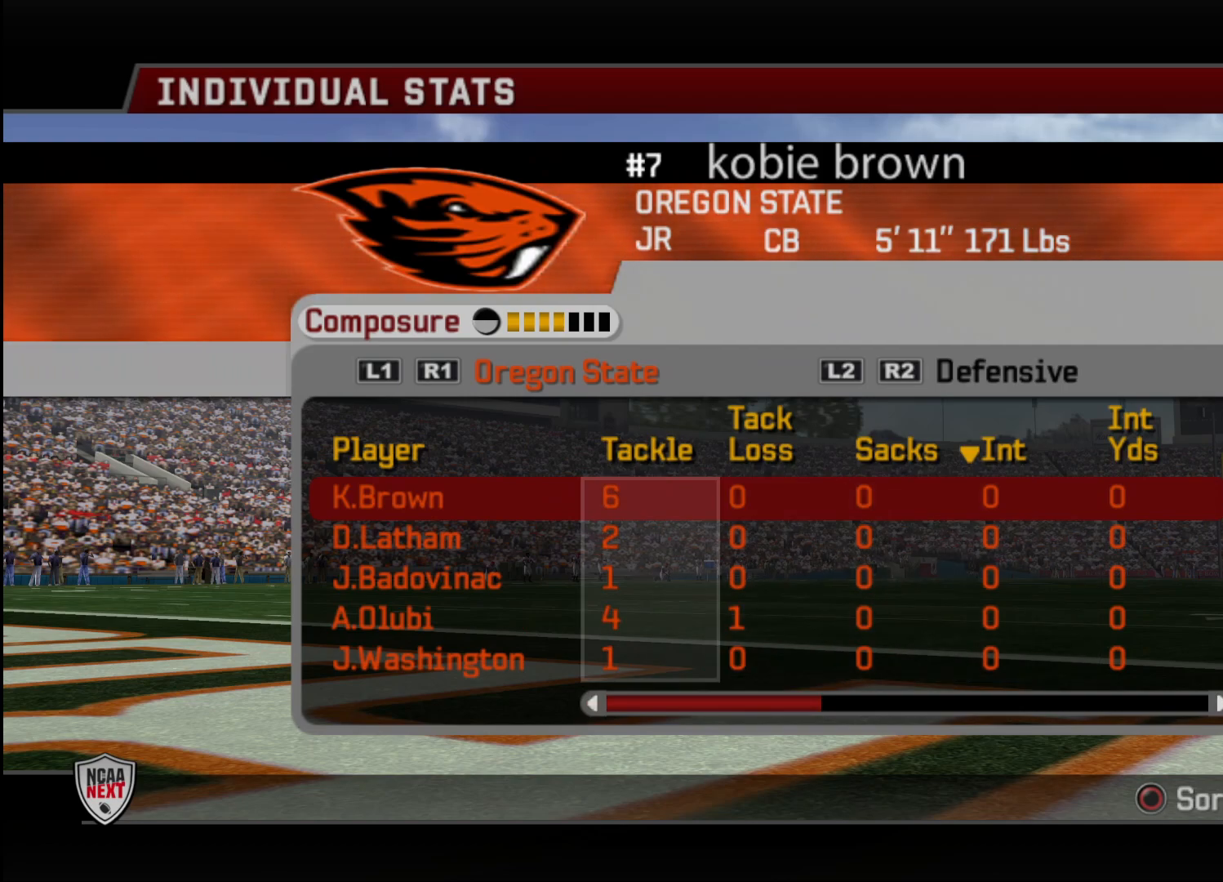
{"buttons": [], "left_stick": "center", "right_stick": "center", "events": [[100, "CIRCLE", "down"], [300, "CIRCLE", "up"]]}
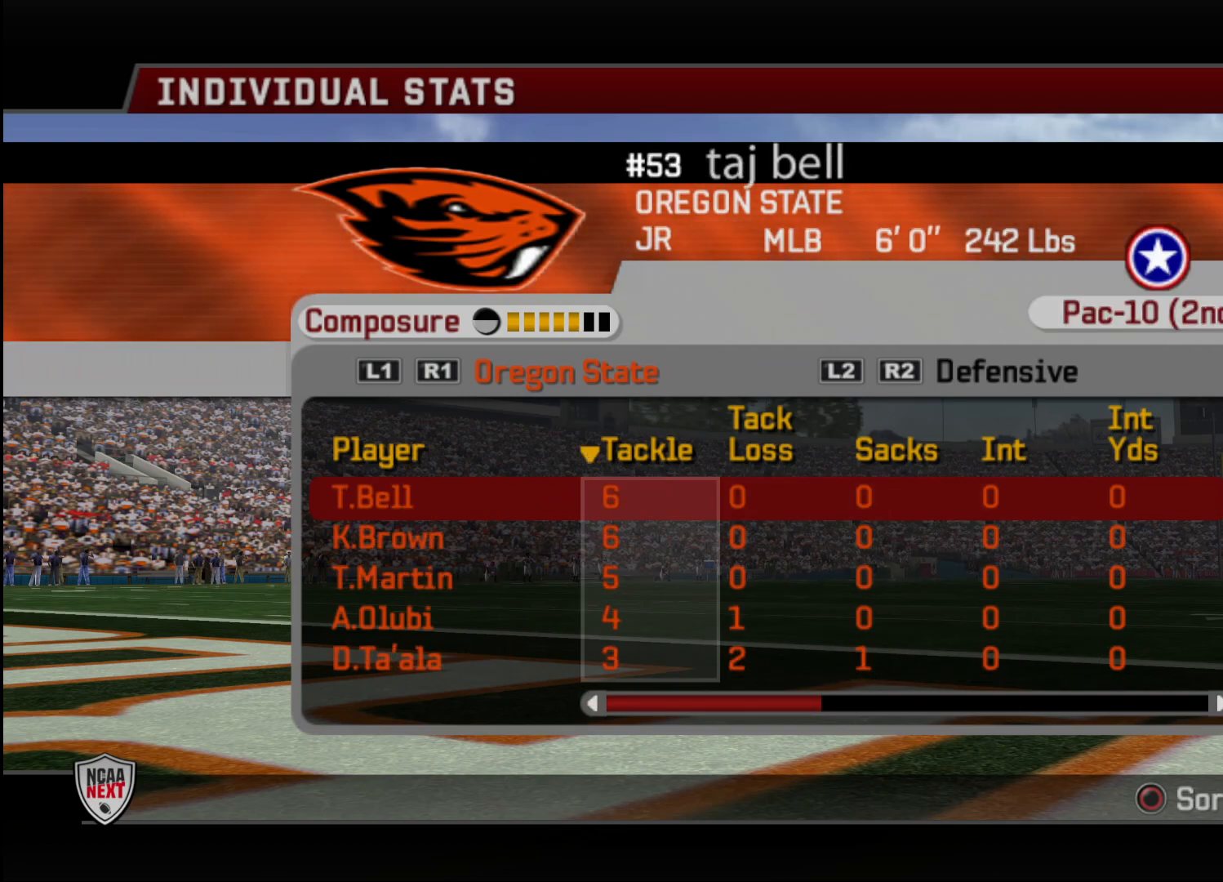
{"buttons": ["DPAD_RIGHT"], "left_stick": "center", "right_stick": "center", "events": [[300, "DPAD_RIGHT", "down"]]}